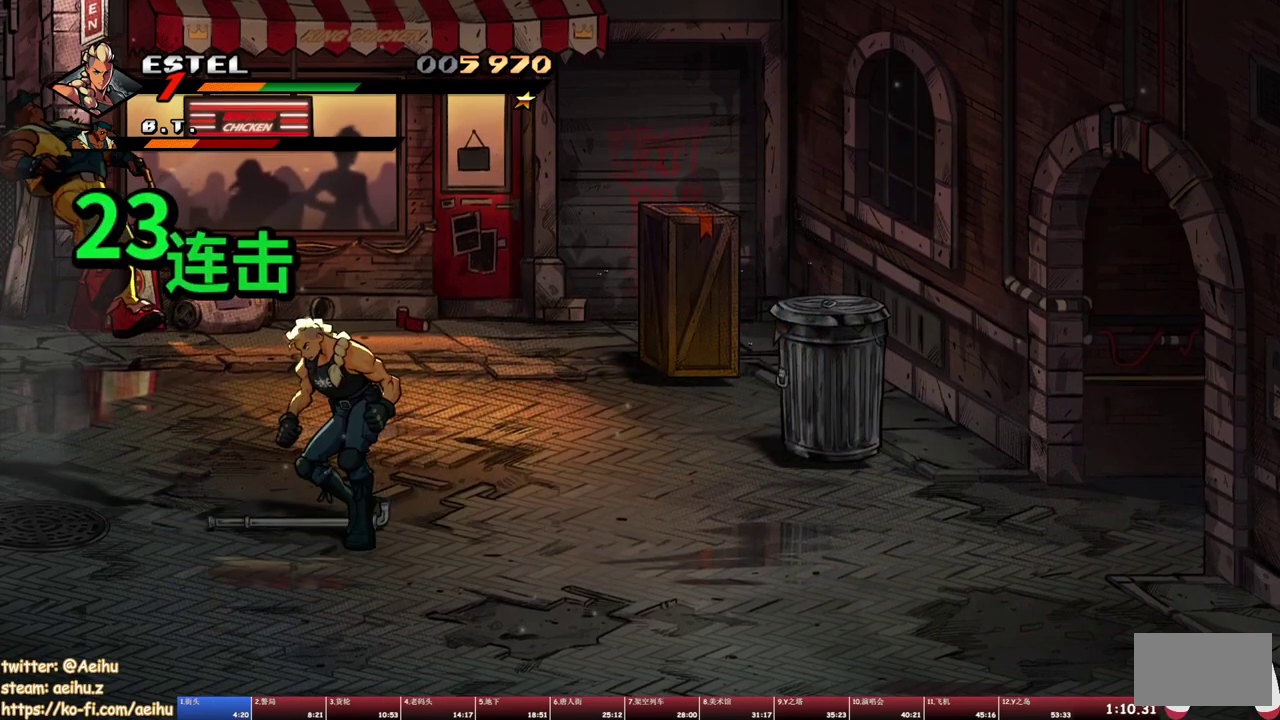
Gameplay with a controller (PlayStation layout); each line is a JSON object with the inputs held at the frame after it. "events" lists button and stick changes between this image and that frame as [ms after this image, input, new state], when the widget could be followed in between. Not read: L2 L3 R2 R3 left_stick right_stick.
{"buttons": [], "events": [[50, "DPAD_UP", "down"], [67, "DPAD_LEFT", "up"], [117, "DPAD_RIGHT", "down"], [117, "DPAD_UP", "up"], [200, "DPAD_RIGHT", "up"]]}
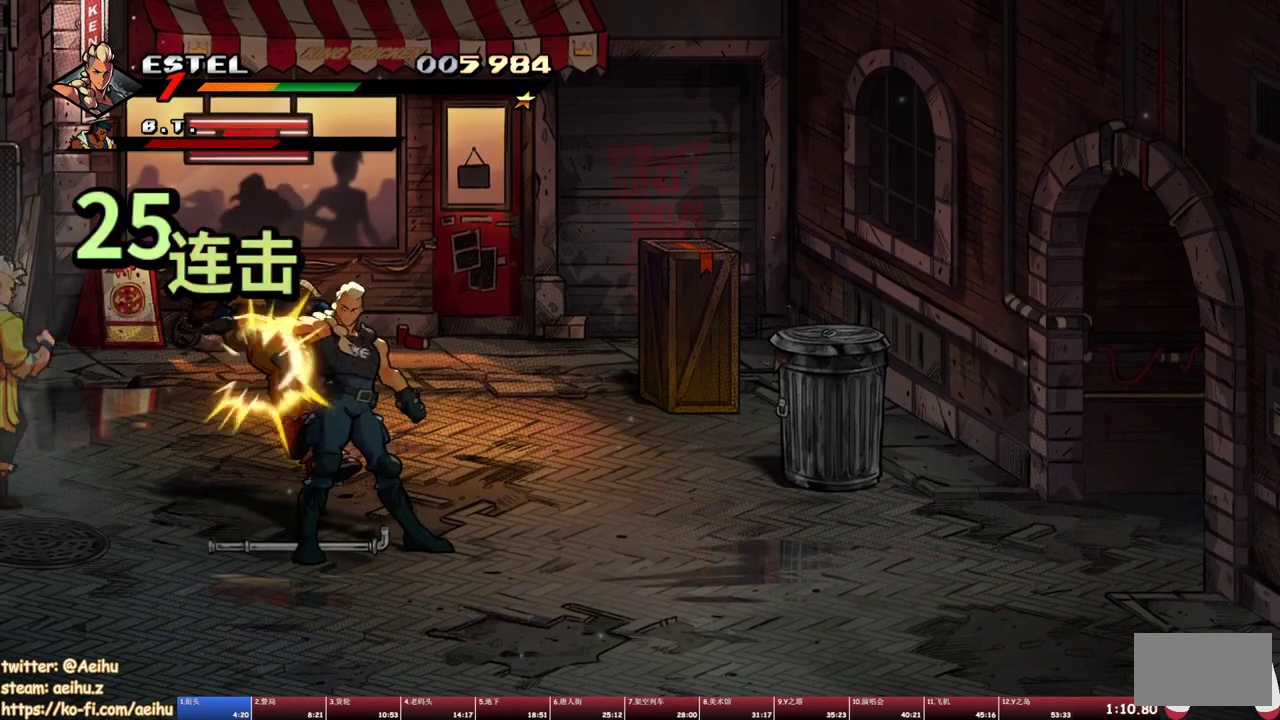
{"buttons": [], "events": [[400, "DPAD_RIGHT", "down"], [467, "DPAD_RIGHT", "up"]]}
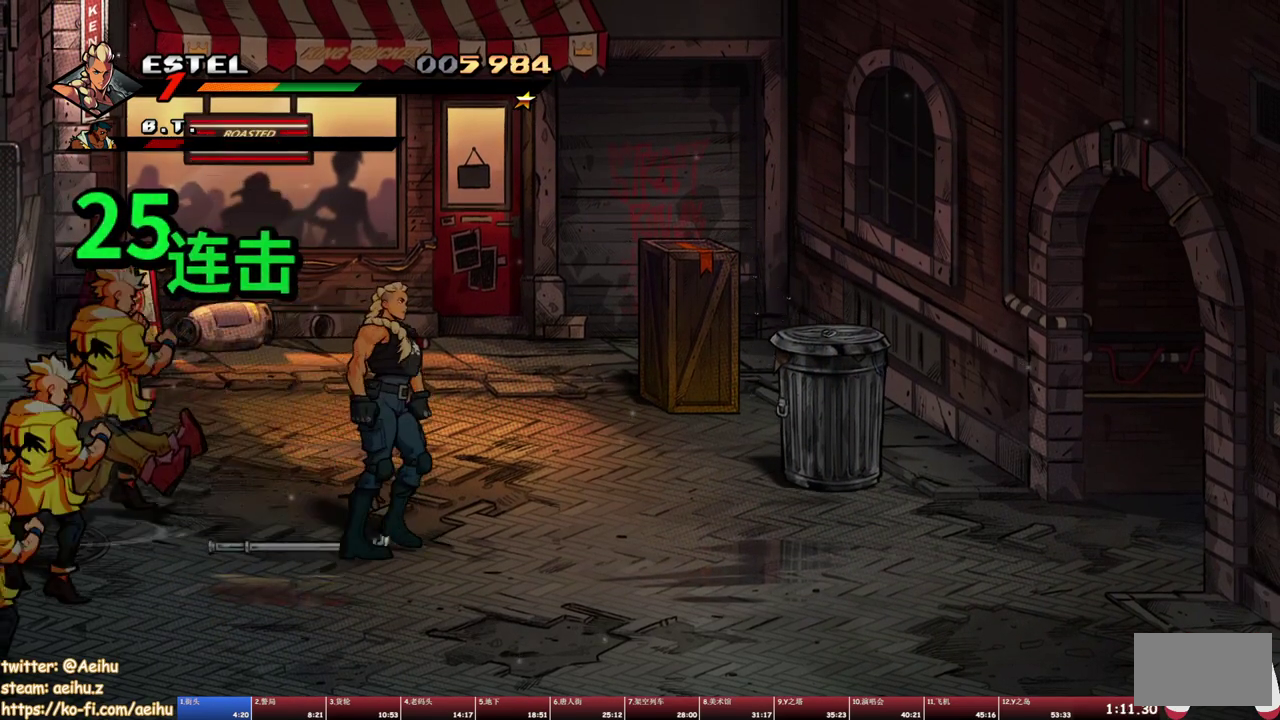
{"buttons": [], "events": []}
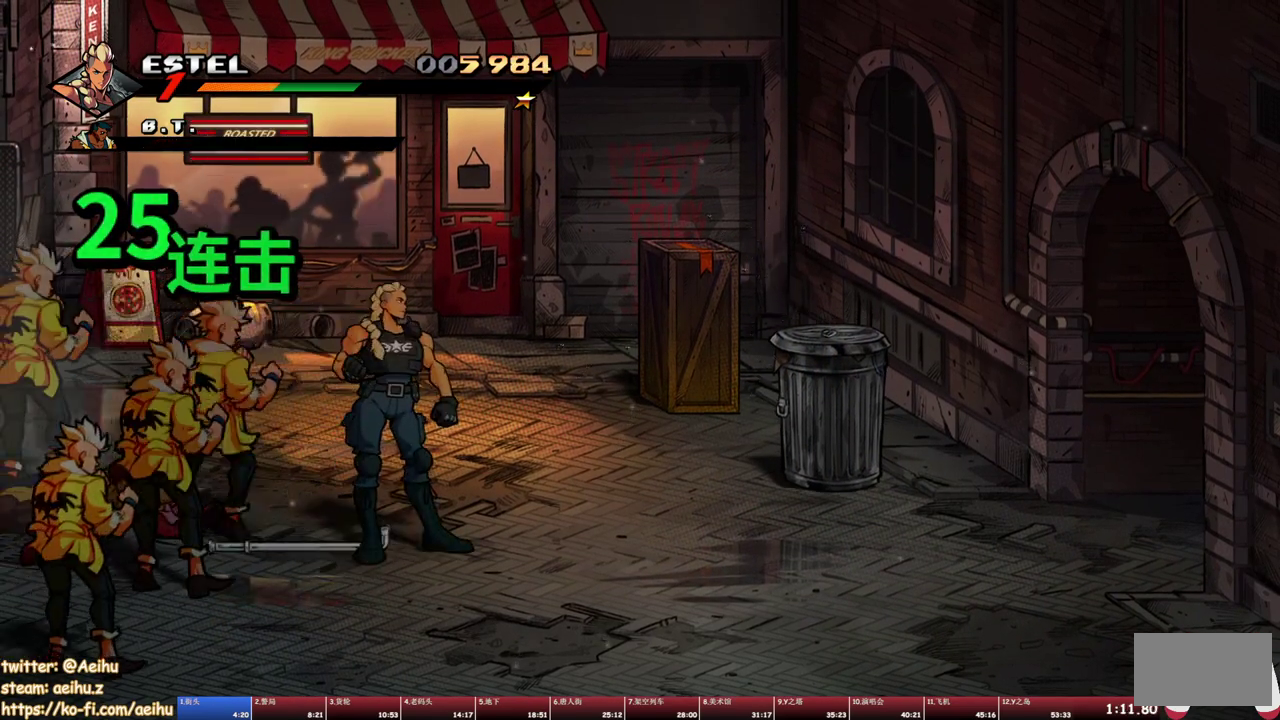
{"buttons": [], "events": []}
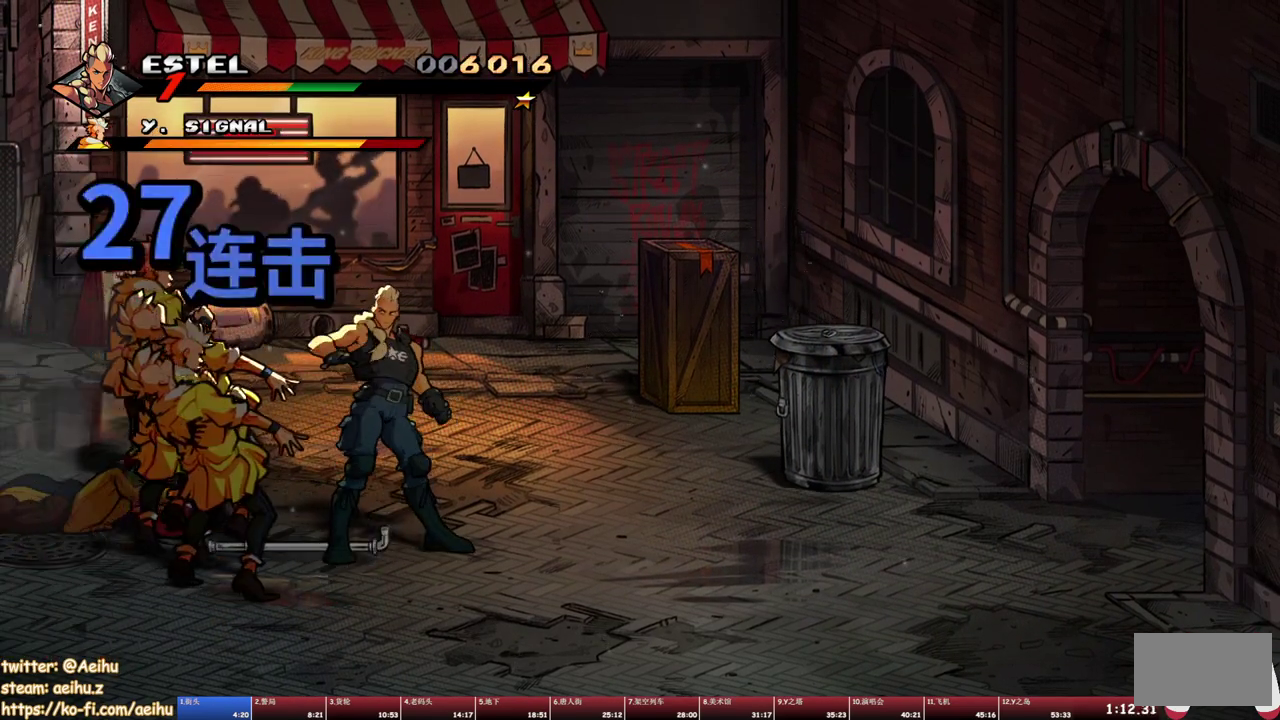
{"buttons": [], "events": []}
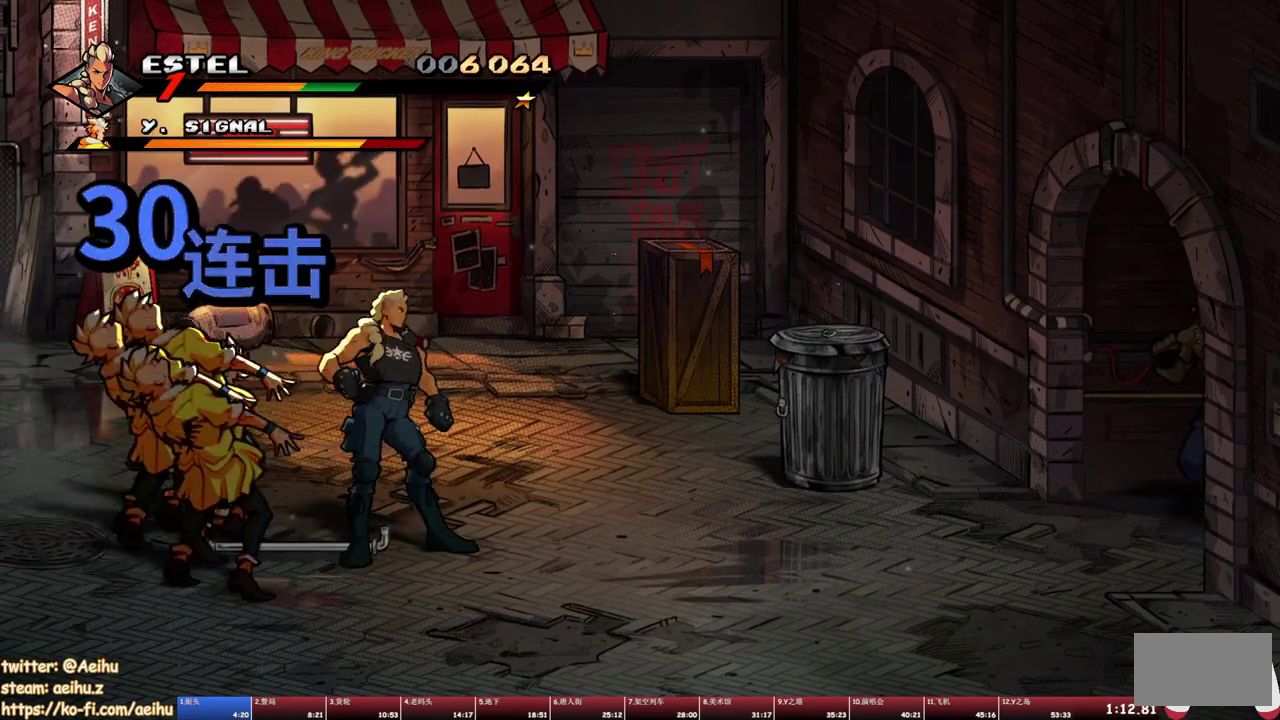
{"buttons": ["TRIANGLE", "DPAD_LEFT"], "events": [[200, "DPAD_LEFT", "down"], [300, "TRIANGLE", "down"]]}
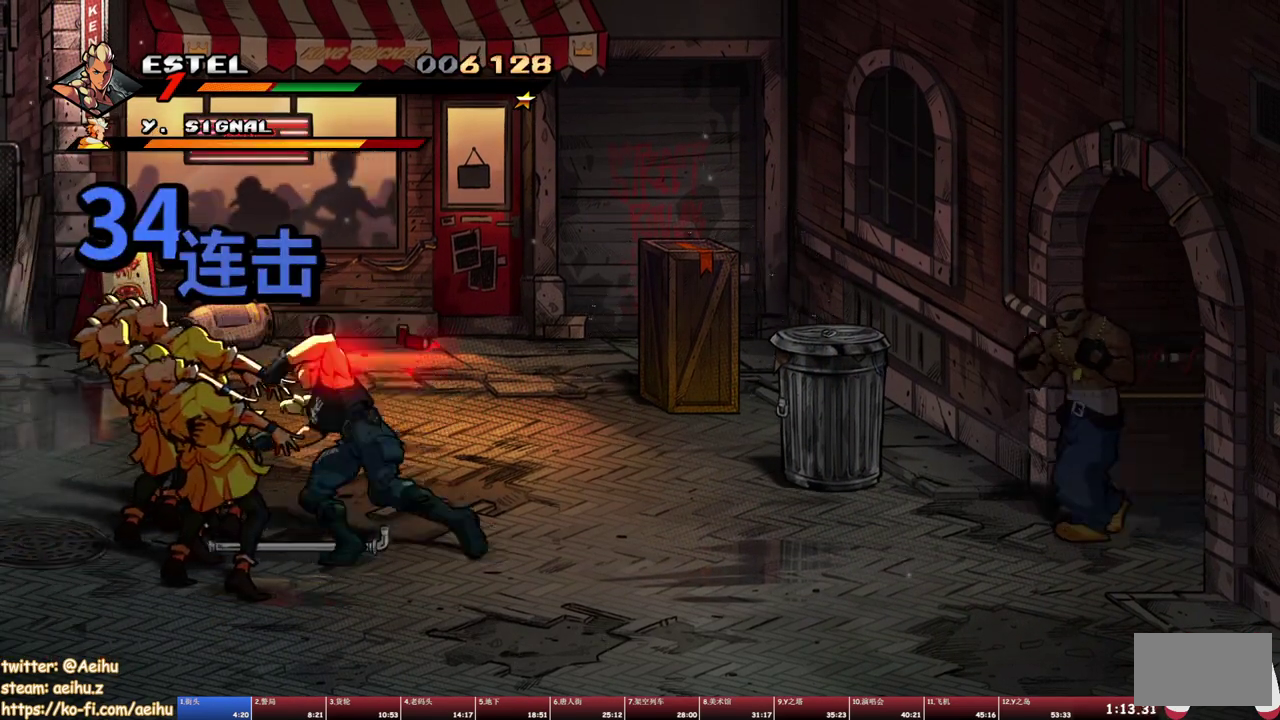
{"buttons": ["DPAD_RIGHT"], "events": [[17, "TRIANGLE", "up"], [50, "DPAD_LEFT", "up"], [383, "DPAD_RIGHT", "down"]]}
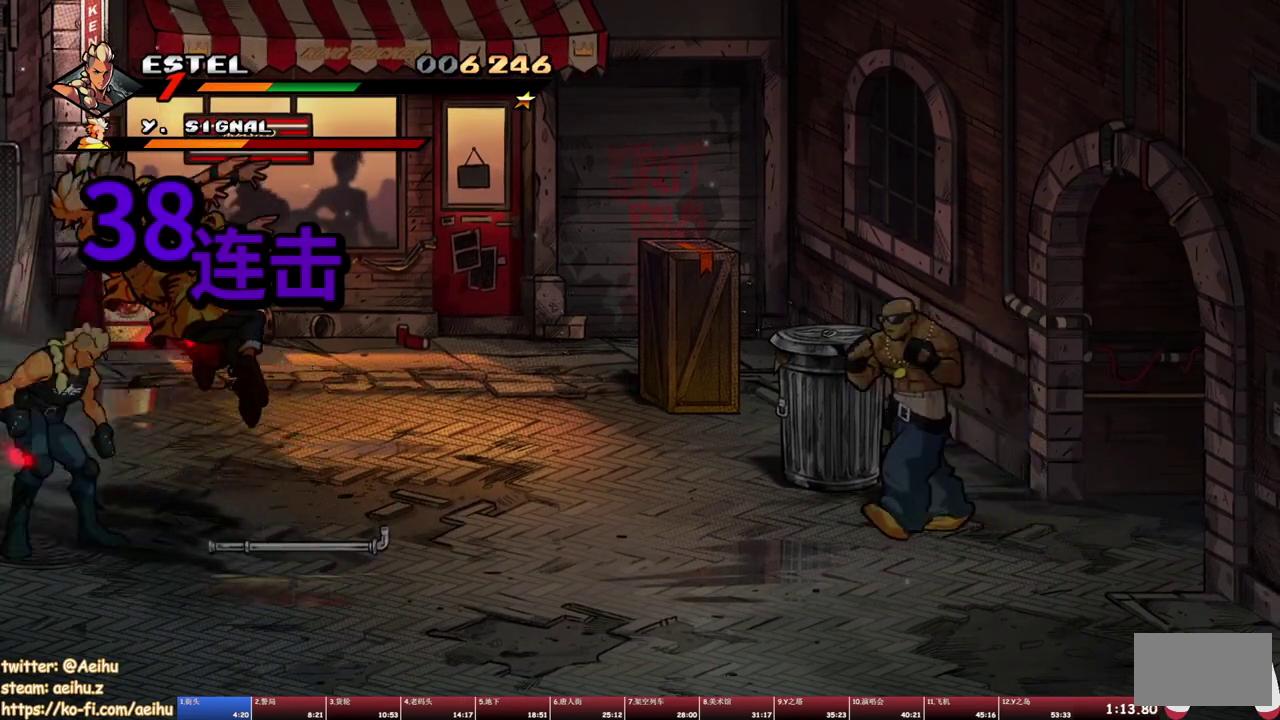
{"buttons": ["SQUARE"], "events": [[33, "SQUARE", "down"], [117, "DPAD_RIGHT", "up"], [117, "SQUARE", "up"], [167, "SQUARE", "down"], [250, "SQUARE", "up"], [300, "SQUARE", "down"]]}
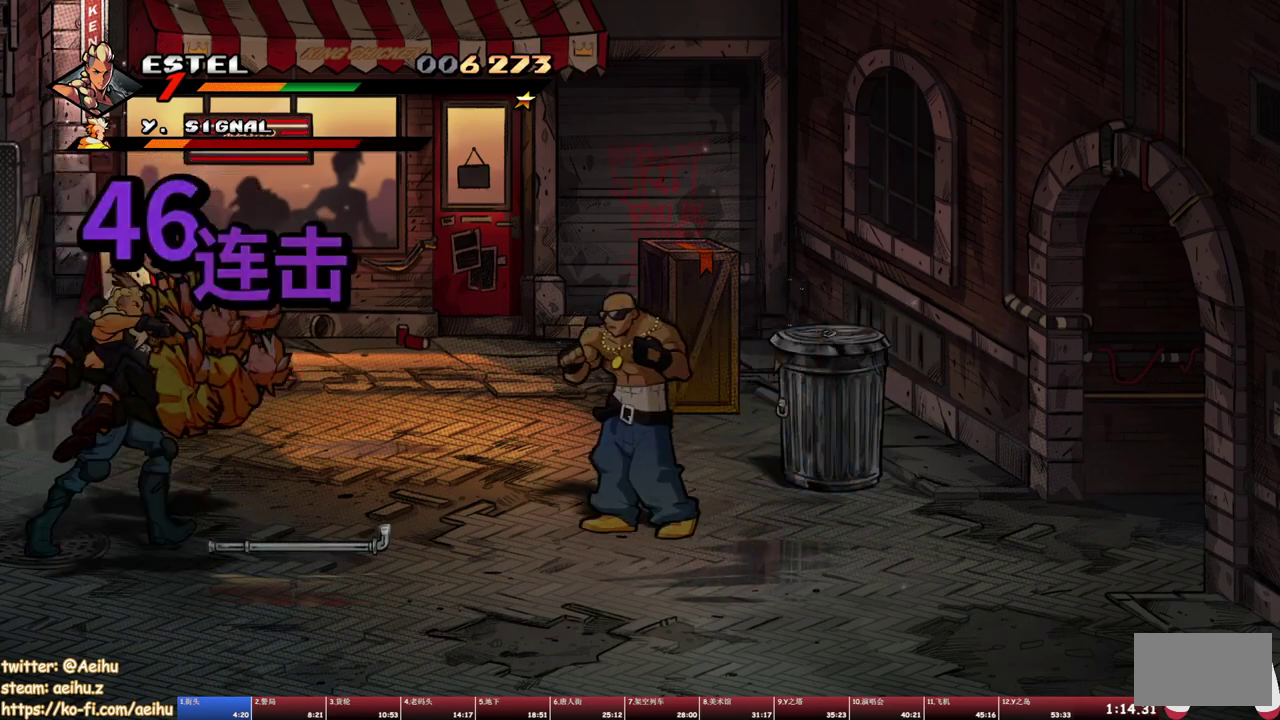
{"buttons": ["TRIANGLE", "DPAD_RIGHT"], "events": [[50, "SQUARE", "up"], [283, "DPAD_RIGHT", "down"], [417, "TRIANGLE", "down"]]}
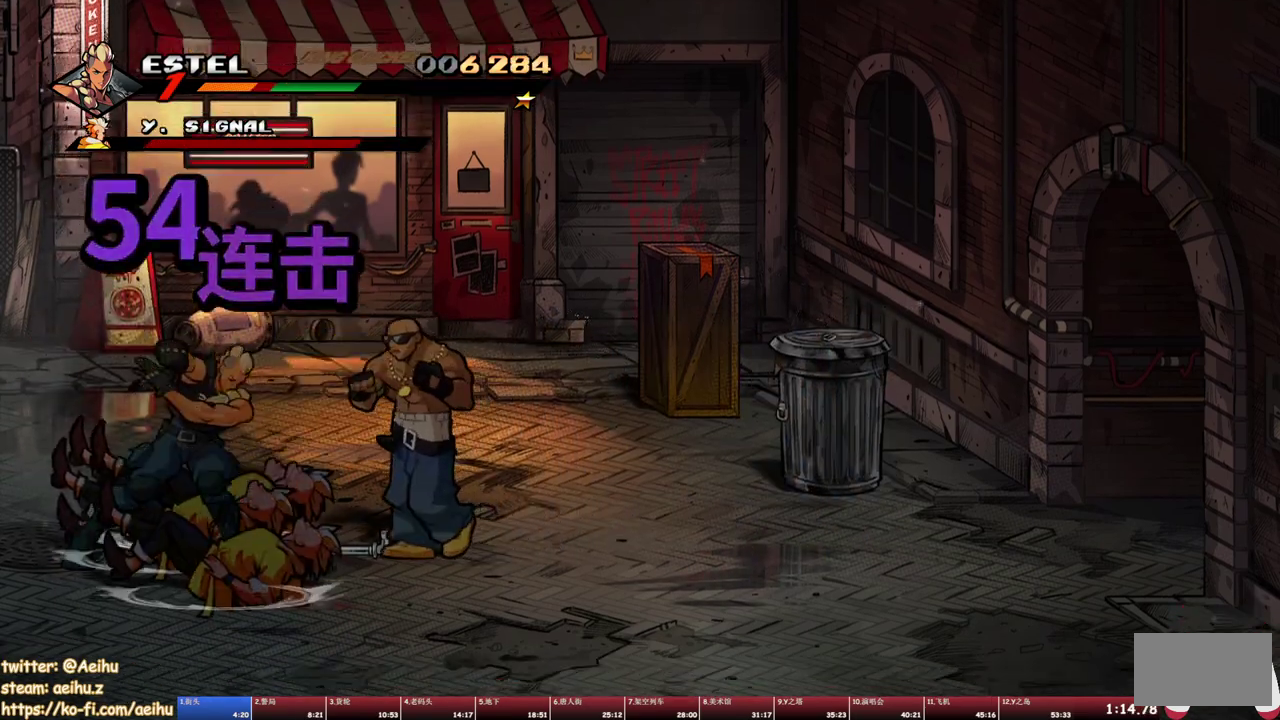
{"buttons": [], "events": [[100, "TRIANGLE", "up"], [217, "DPAD_RIGHT", "up"]]}
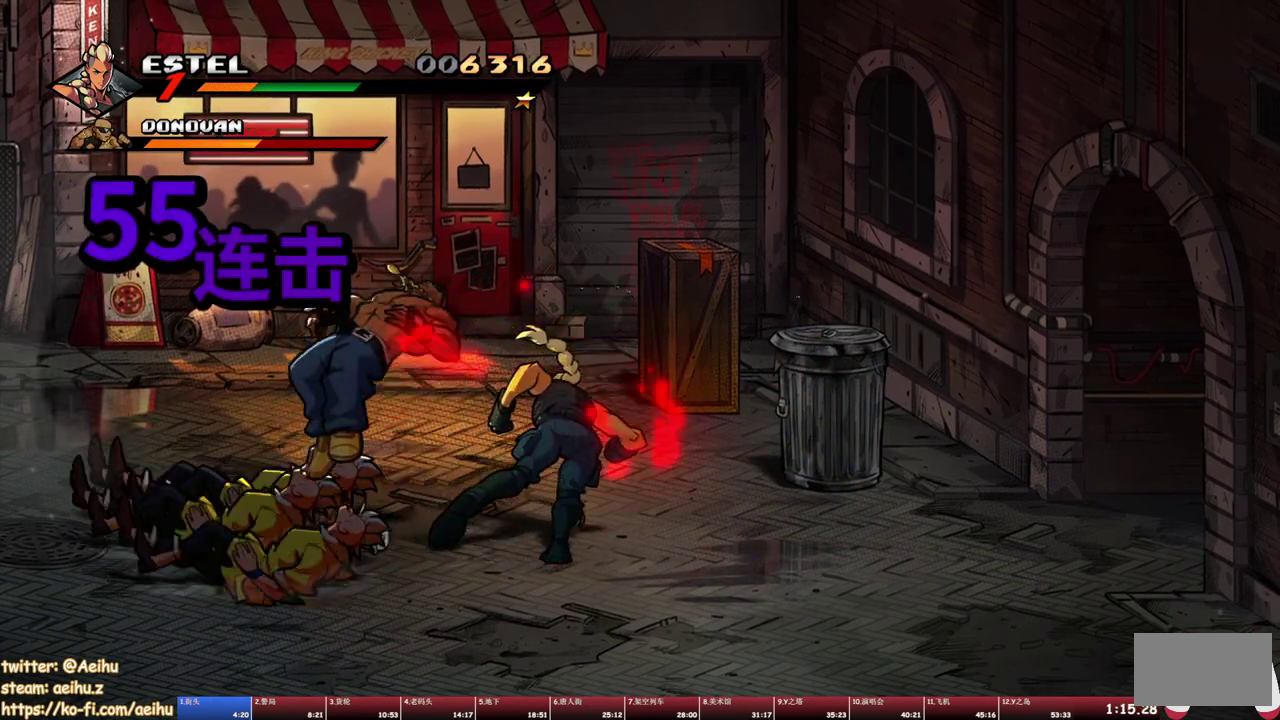
{"buttons": ["TRIANGLE"], "events": [[33, "DPAD_LEFT", "down"], [217, "SQUARE", "down"], [350, "DPAD_LEFT", "up"], [367, "SQUARE", "up"], [433, "TRIANGLE", "down"]]}
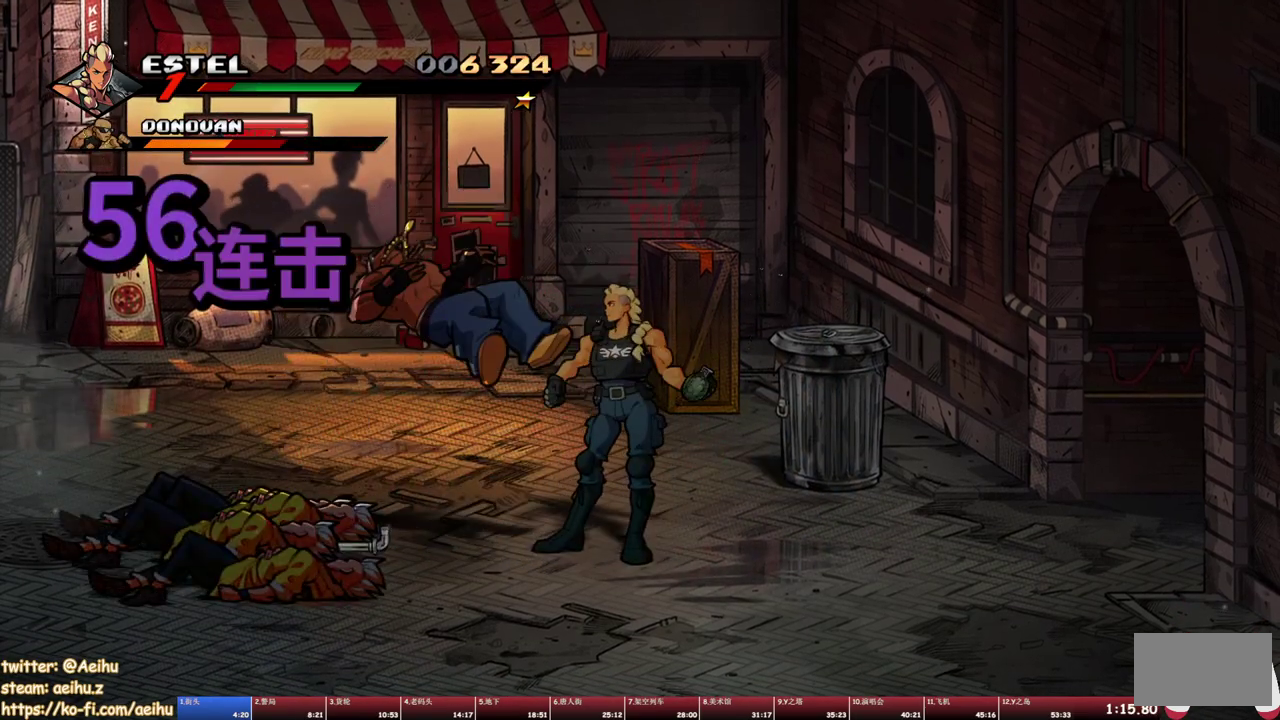
{"buttons": ["DPAD_DOWN", "DPAD_RIGHT"], "events": [[17, "TRIANGLE", "up"], [133, "DPAD_DOWN", "down"], [483, "DPAD_RIGHT", "down"]]}
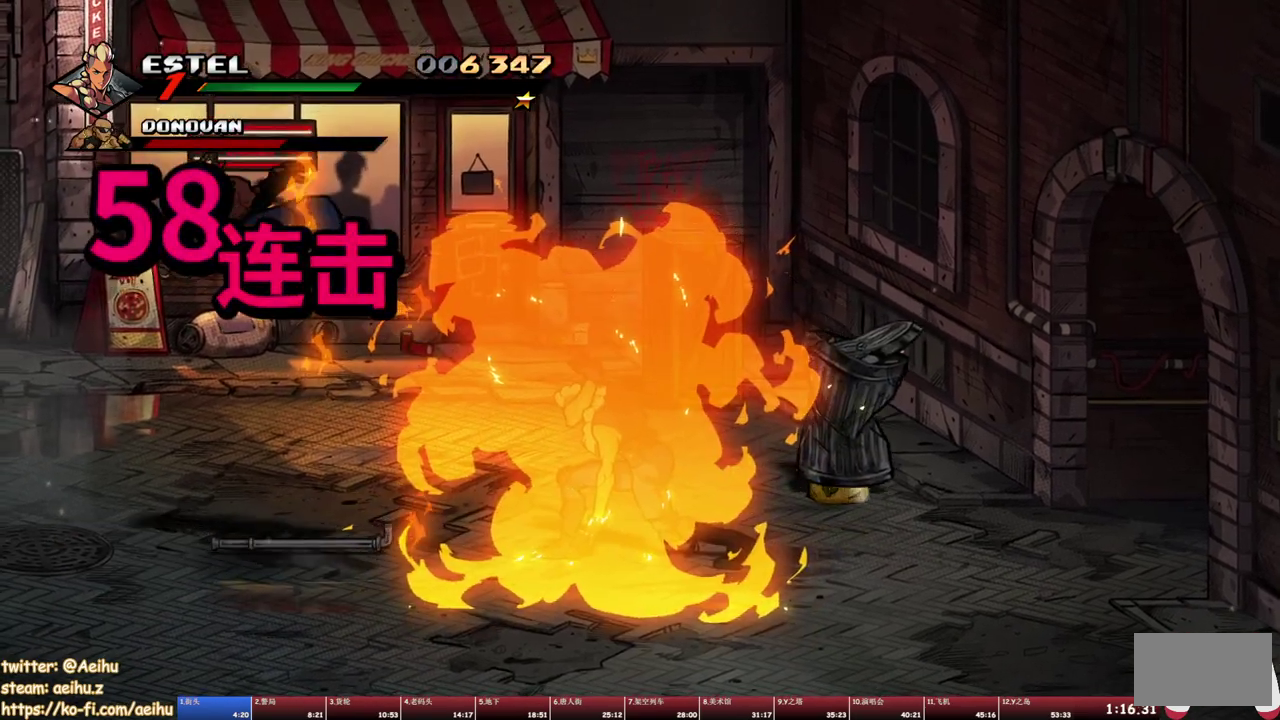
{"buttons": ["DPAD_DOWN", "DPAD_RIGHT"], "events": []}
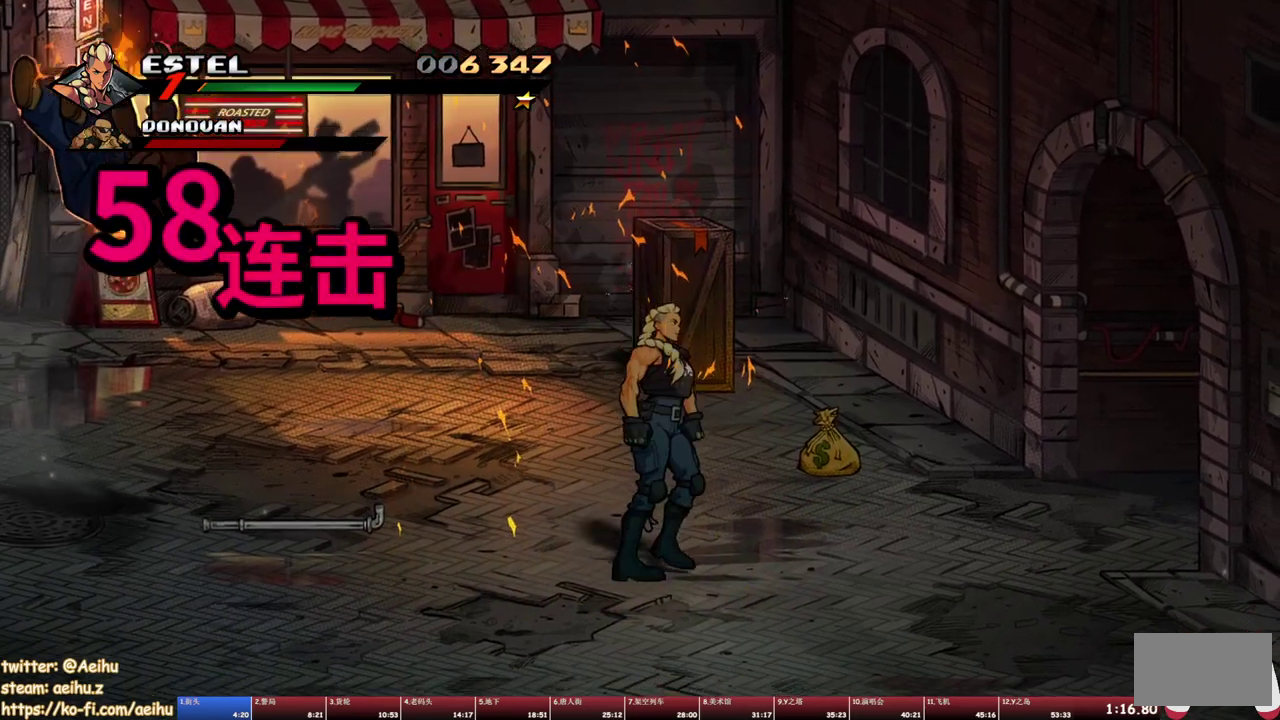
{"buttons": ["DPAD_DOWN"], "events": [[433, "DPAD_RIGHT", "up"]]}
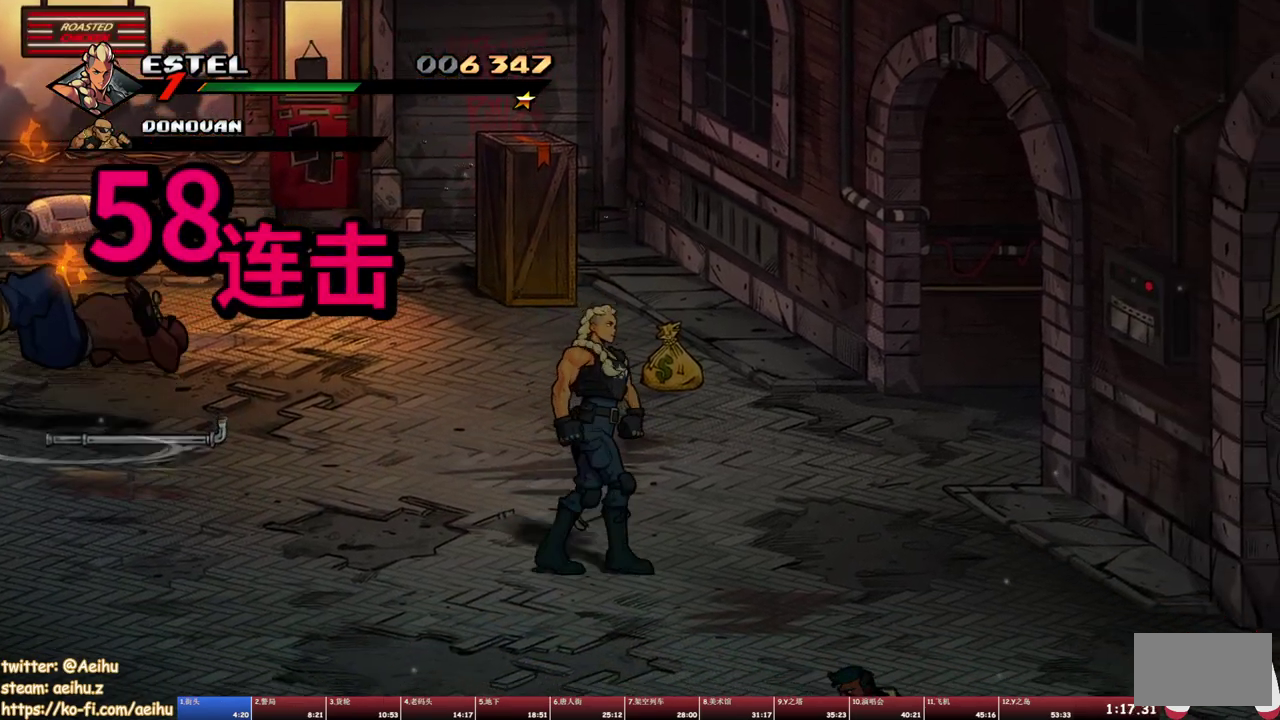
{"buttons": ["DPAD_DOWN"], "events": [[217, "DPAD_RIGHT", "down"], [450, "DPAD_RIGHT", "up"]]}
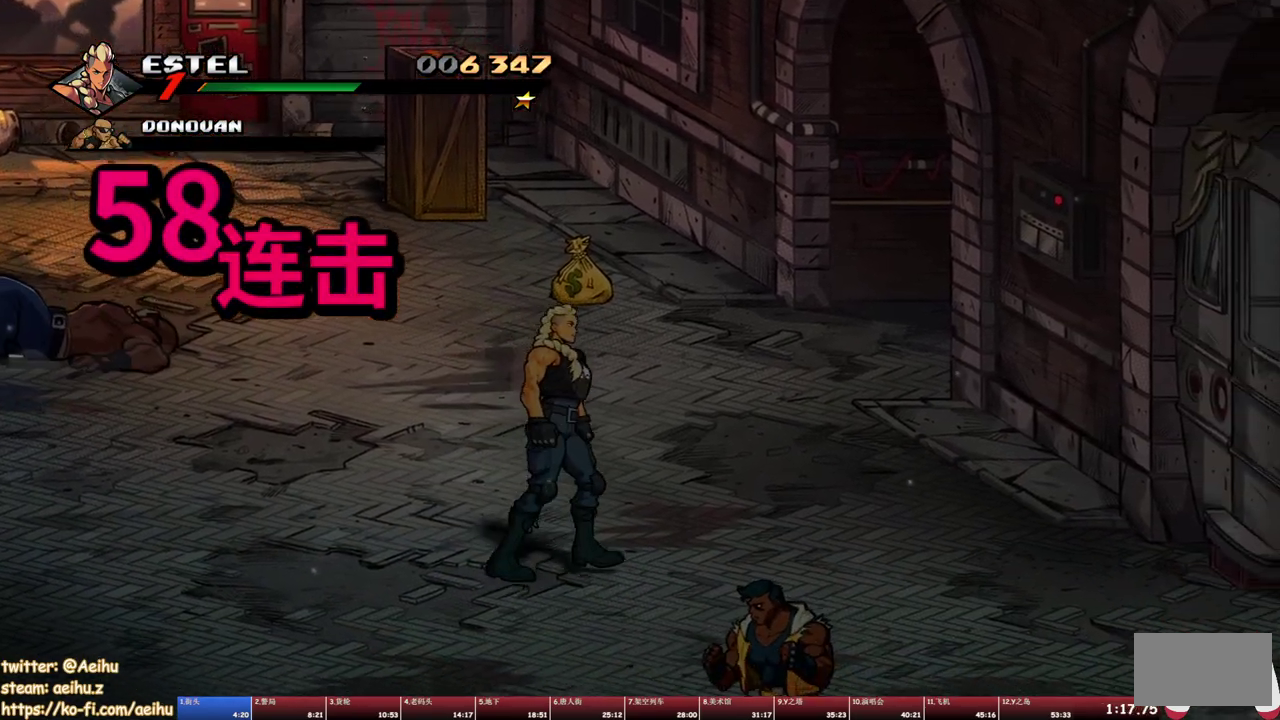
{"buttons": ["DPAD_DOWN", "DPAD_RIGHT"], "events": [[50, "DPAD_RIGHT", "down"], [233, "DPAD_RIGHT", "up"], [333, "DPAD_RIGHT", "down"]]}
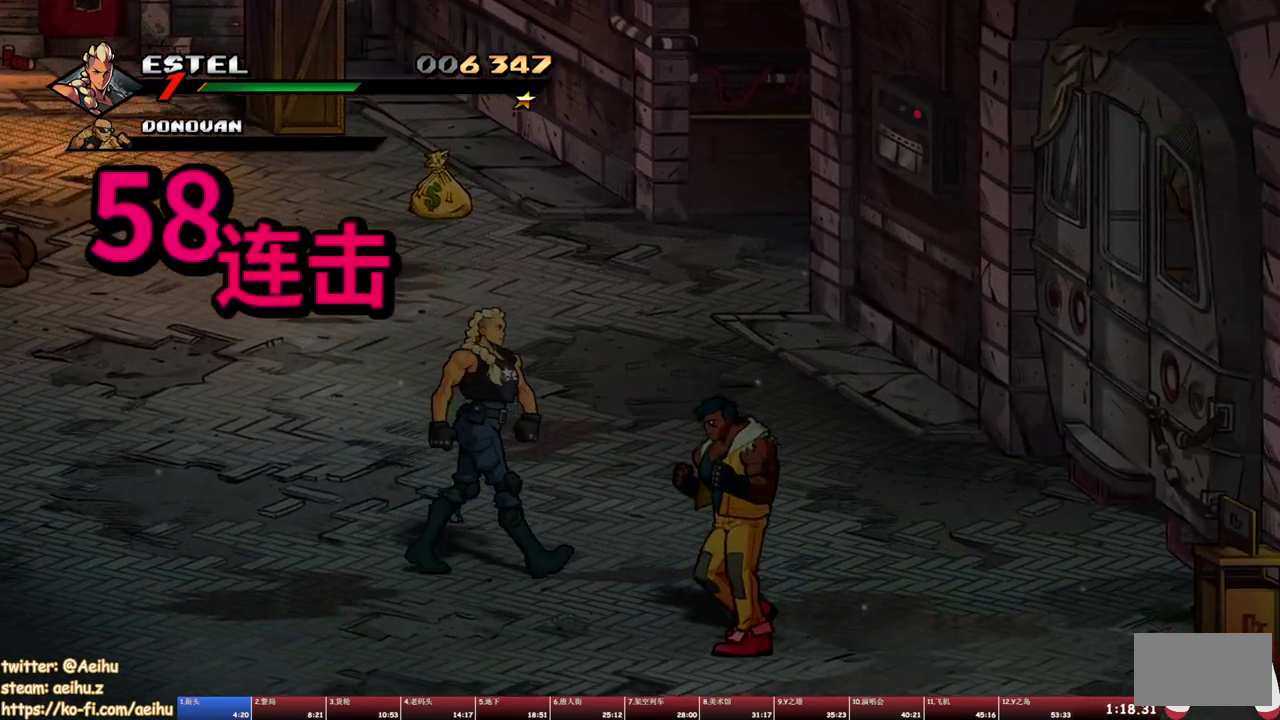
{"buttons": ["DPAD_DOWN", "DPAD_RIGHT"], "events": [[150, "DPAD_DOWN", "up"], [333, "DPAD_DOWN", "down"], [350, "SQUARE", "down"], [450, "SQUARE", "up"]]}
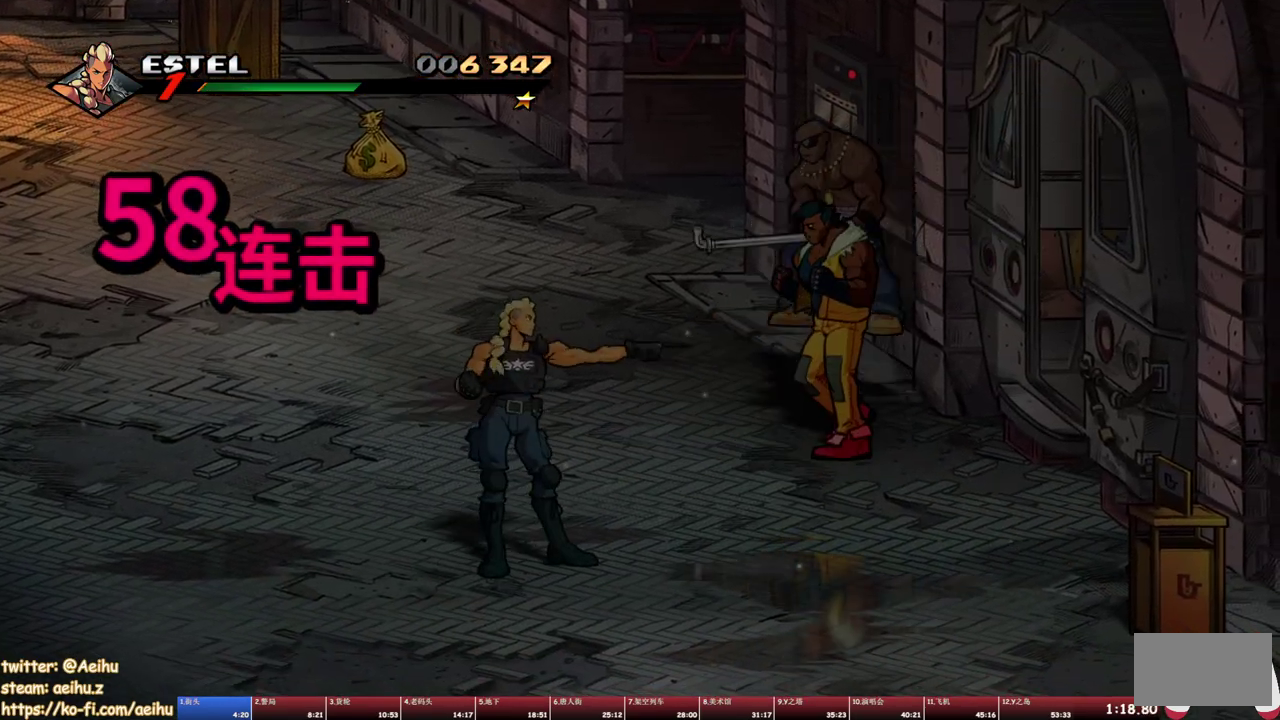
{"buttons": ["DPAD_DOWN", "DPAD_RIGHT"], "events": []}
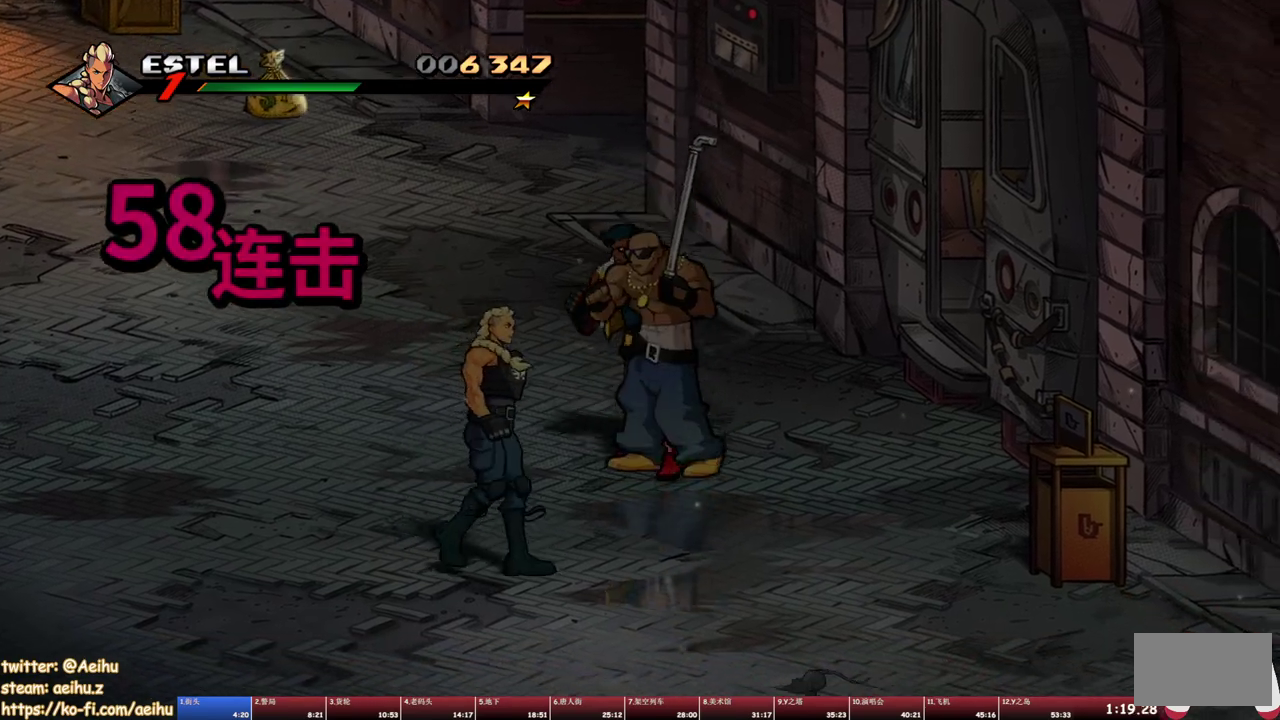
{"buttons": [], "events": [[267, "SQUARE", "down"], [283, "DPAD_DOWN", "up"], [283, "DPAD_RIGHT", "up"], [500, "SQUARE", "up"]]}
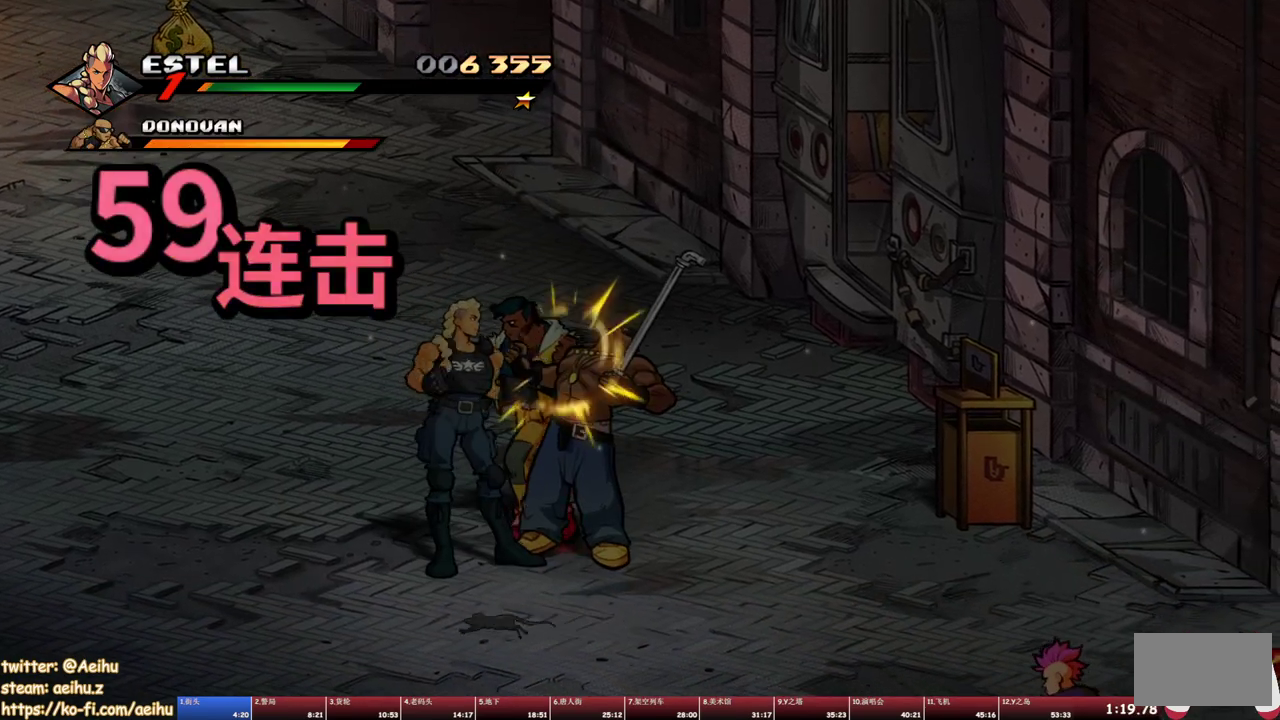
{"buttons": [], "events": [[67, "SQUARE", "down"], [117, "SQUARE", "up"], [383, "TRIANGLE", "down"], [483, "TRIANGLE", "up"]]}
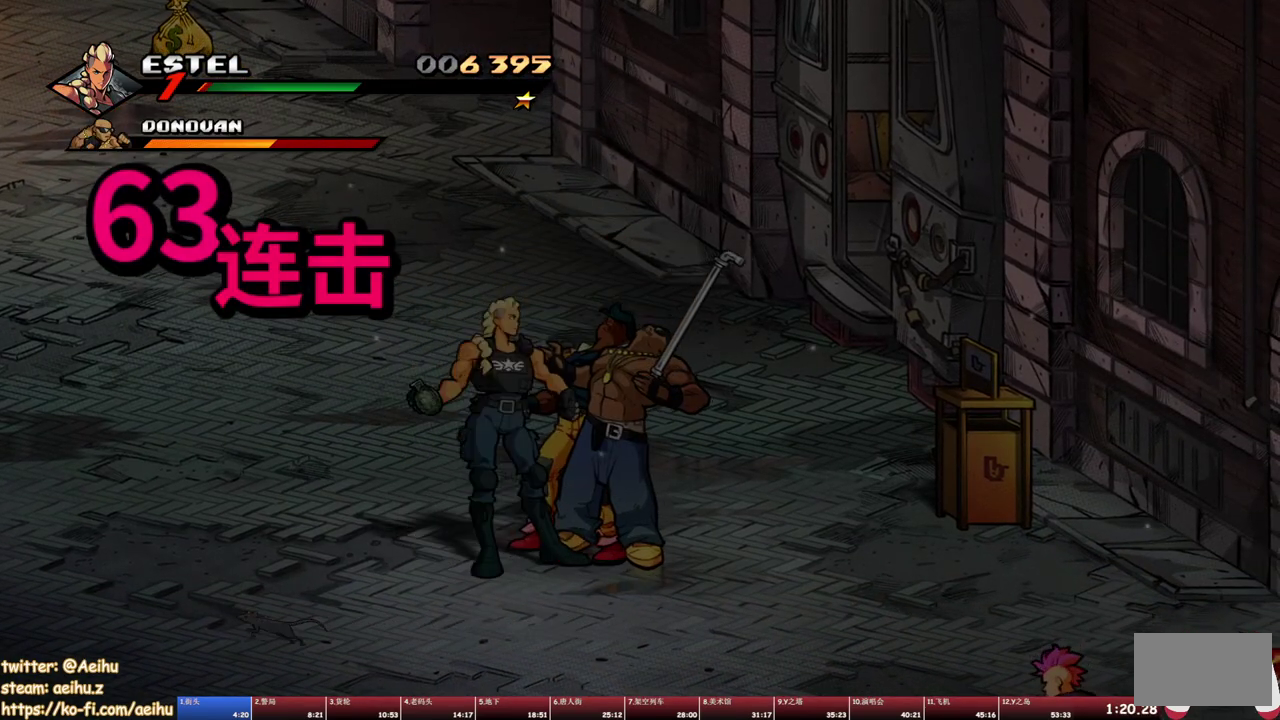
{"buttons": ["SQUARE"], "events": [[283, "SQUARE", "down"]]}
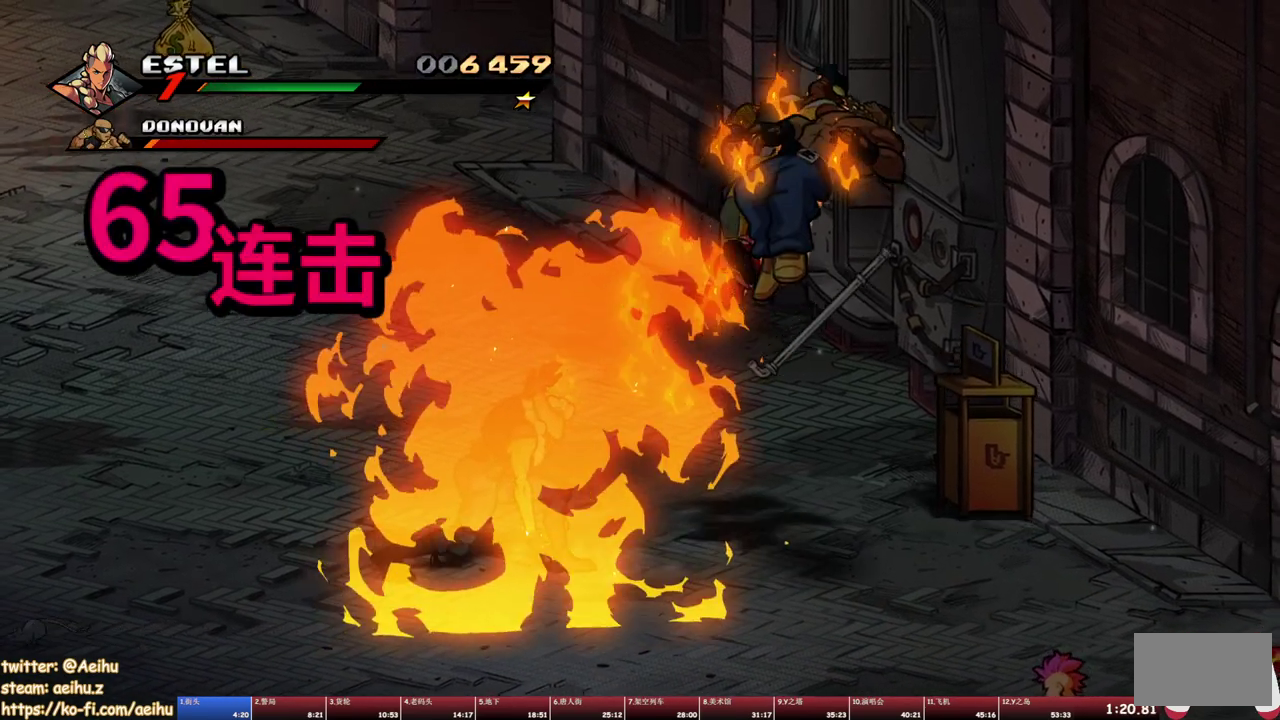
{"buttons": ["DPAD_RIGHT"], "events": [[33, "DPAD_RIGHT", "down"], [67, "DPAD_DOWN", "down"], [150, "DPAD_DOWN", "up"], [500, "SQUARE", "up"]]}
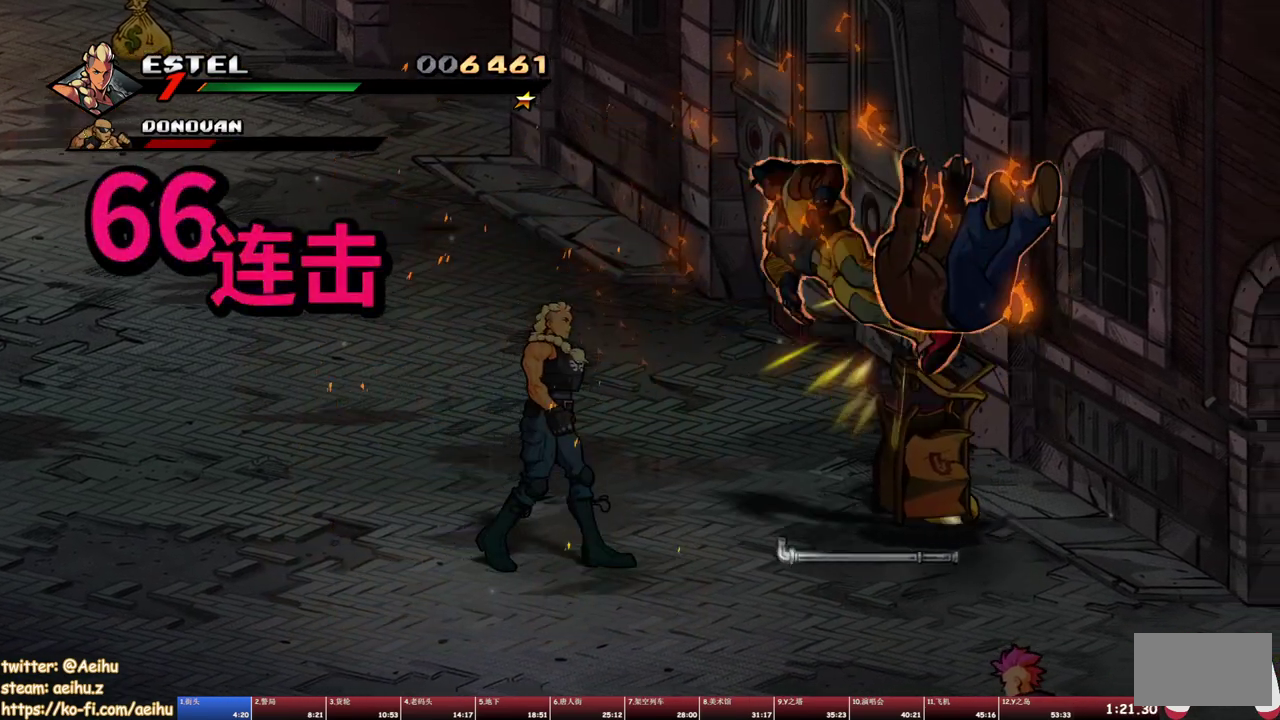
{"buttons": [], "events": [[150, "DPAD_RIGHT", "up"]]}
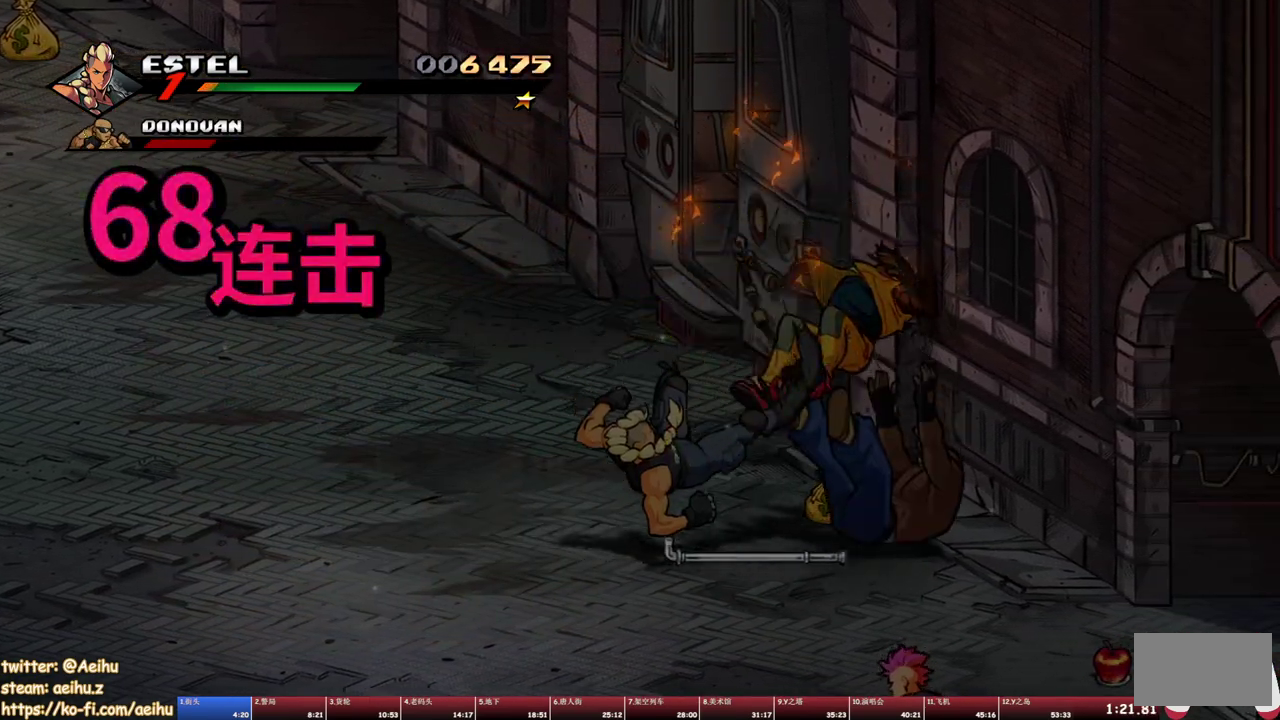
{"buttons": ["DPAD_DOWN"], "events": [[83, "DPAD_LEFT", "down"], [100, "DPAD_DOWN", "down"], [150, "DPAD_LEFT", "up"]]}
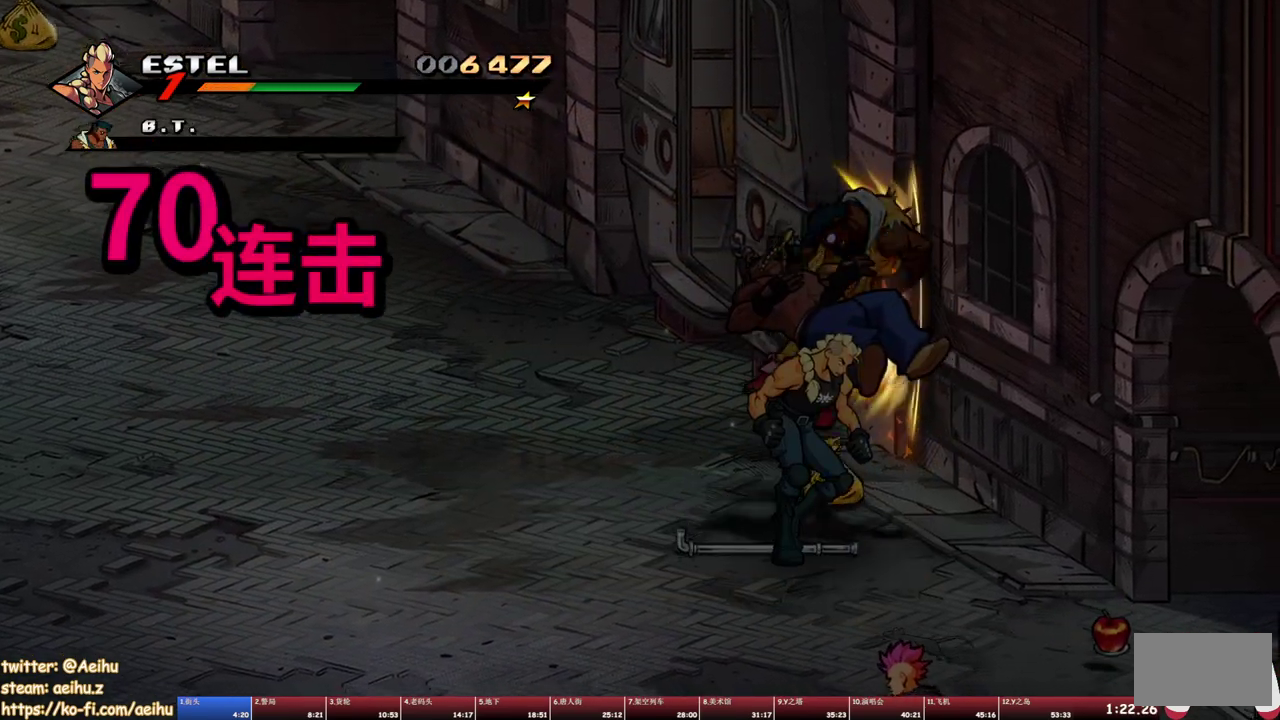
{"buttons": ["DPAD_DOWN"], "events": []}
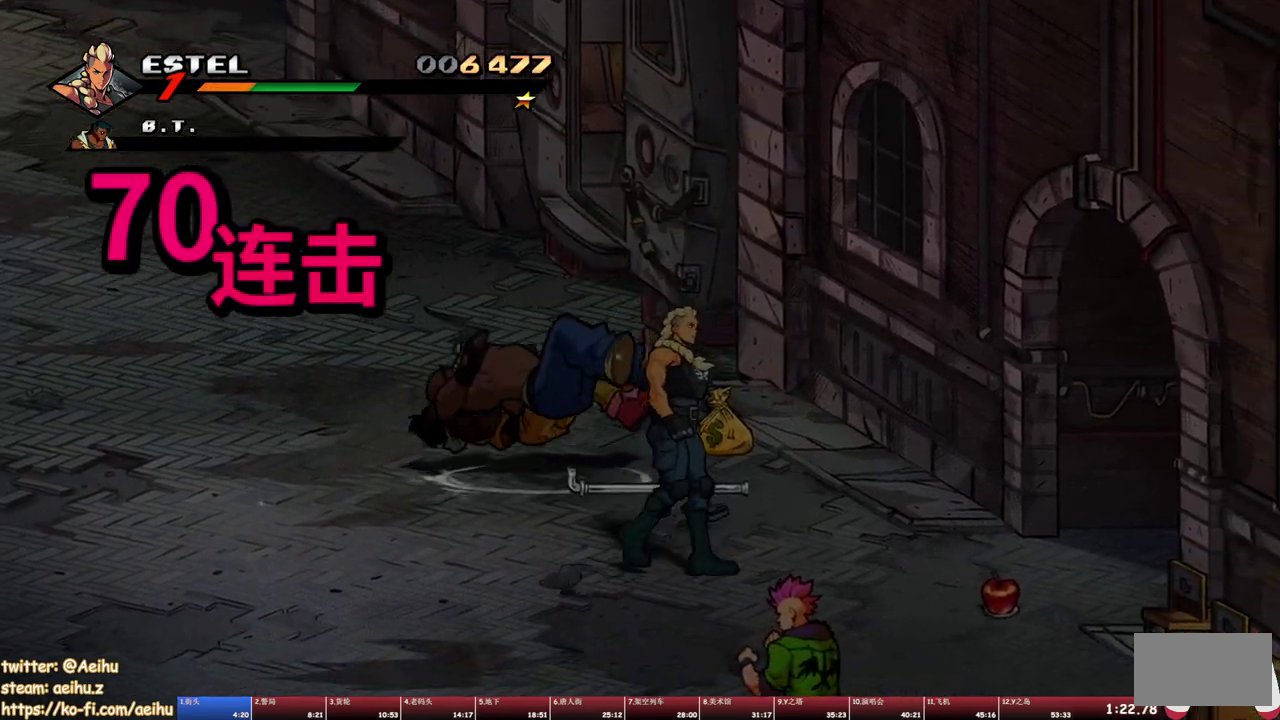
{"buttons": ["DPAD_DOWN"], "events": []}
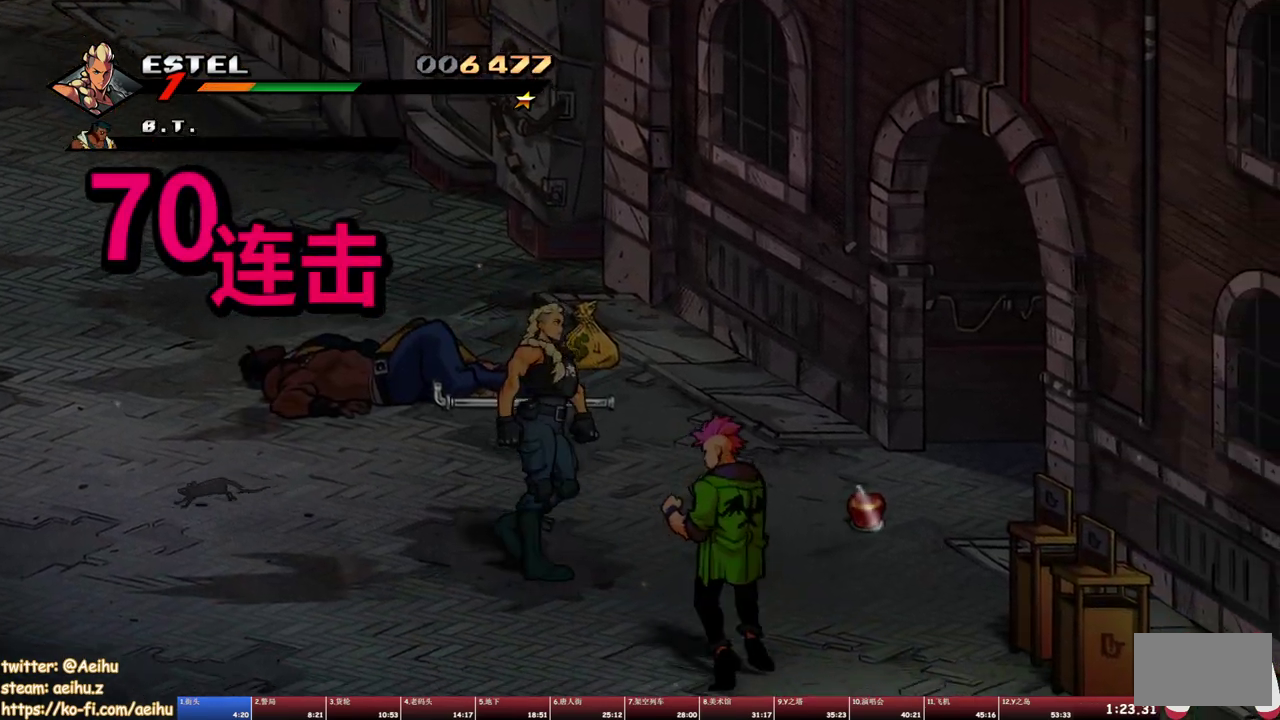
{"buttons": ["DPAD_DOWN"], "events": [[417, "SQUARE", "down"], [500, "SQUARE", "up"]]}
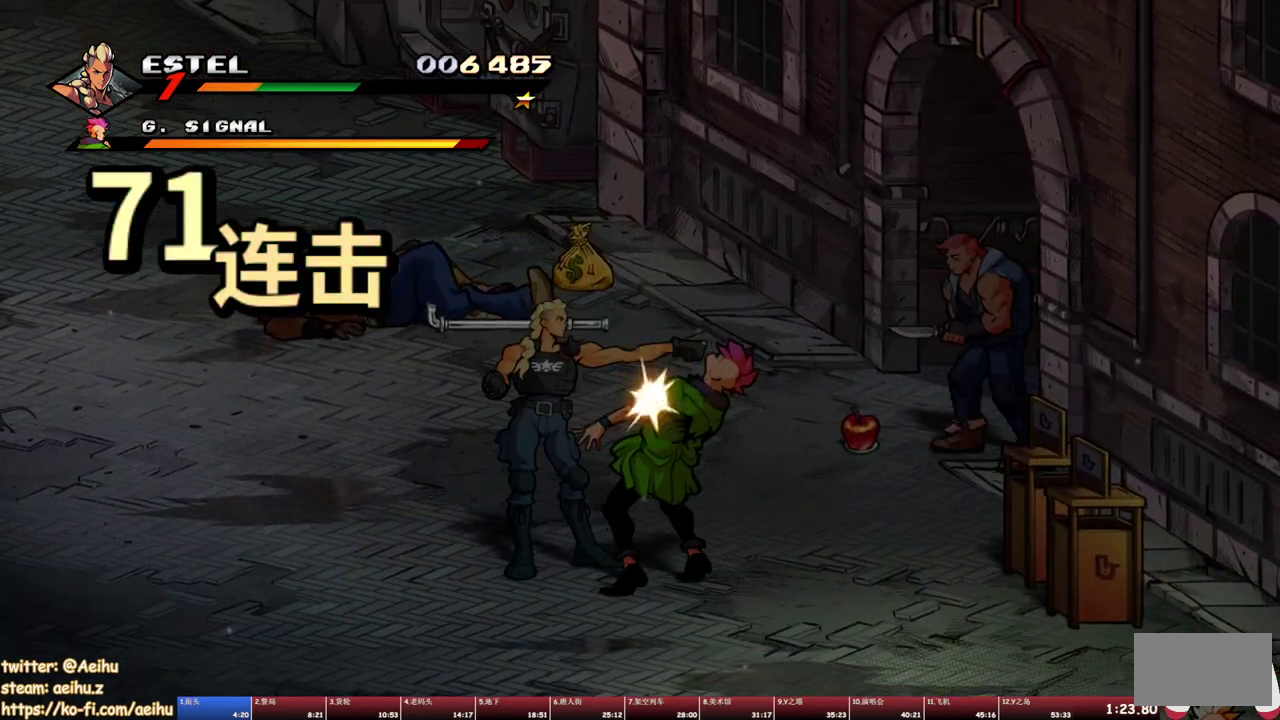
{"buttons": ["SQUARE"], "events": [[217, "DPAD_RIGHT", "down"], [267, "DPAD_DOWN", "up"], [433, "DPAD_RIGHT", "up"], [467, "SQUARE", "down"]]}
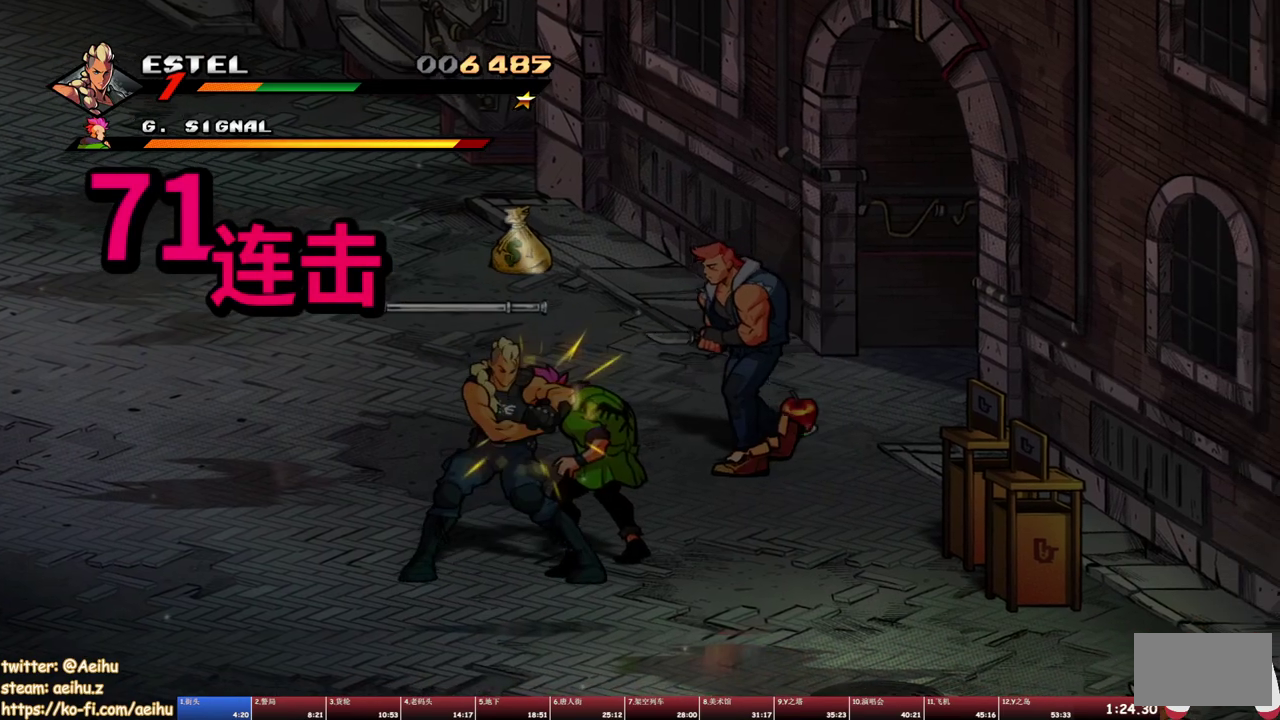
{"buttons": [], "events": [[33, "SQUARE", "up"], [150, "SQUARE", "down"], [467, "SQUARE", "up"]]}
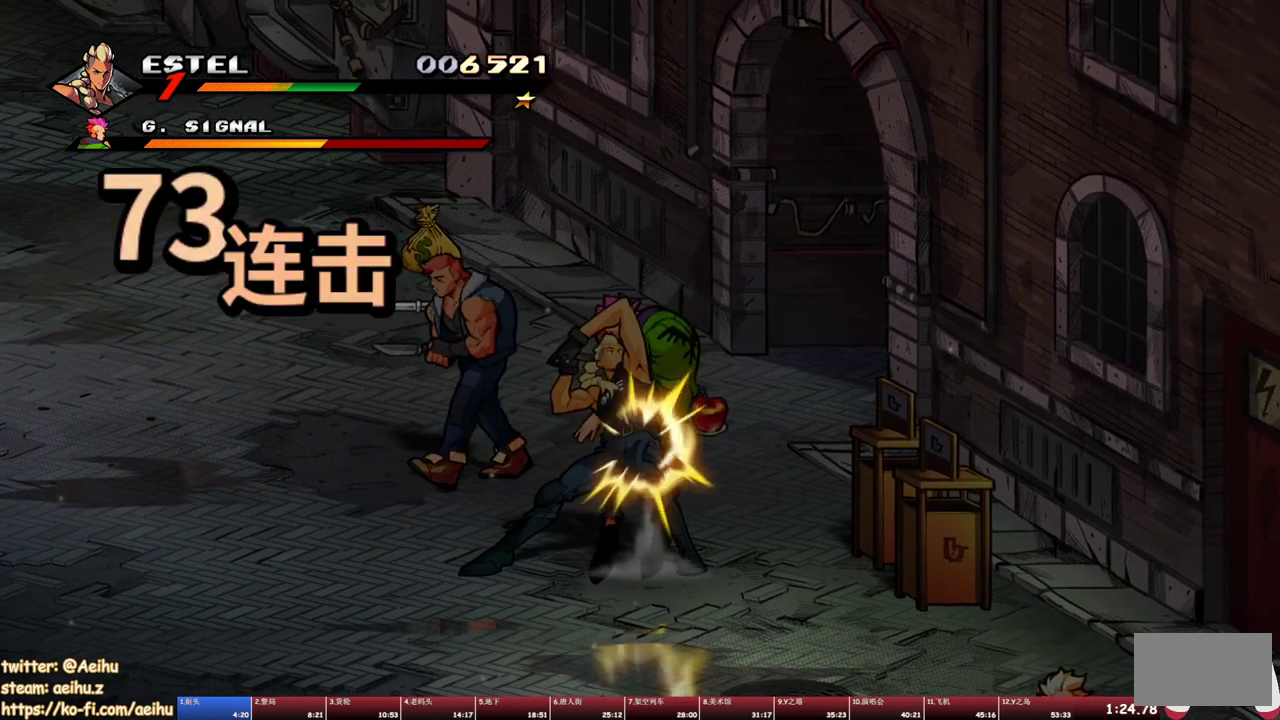
{"buttons": [], "events": [[267, "DPAD_RIGHT", "down"], [483, "DPAD_RIGHT", "up"]]}